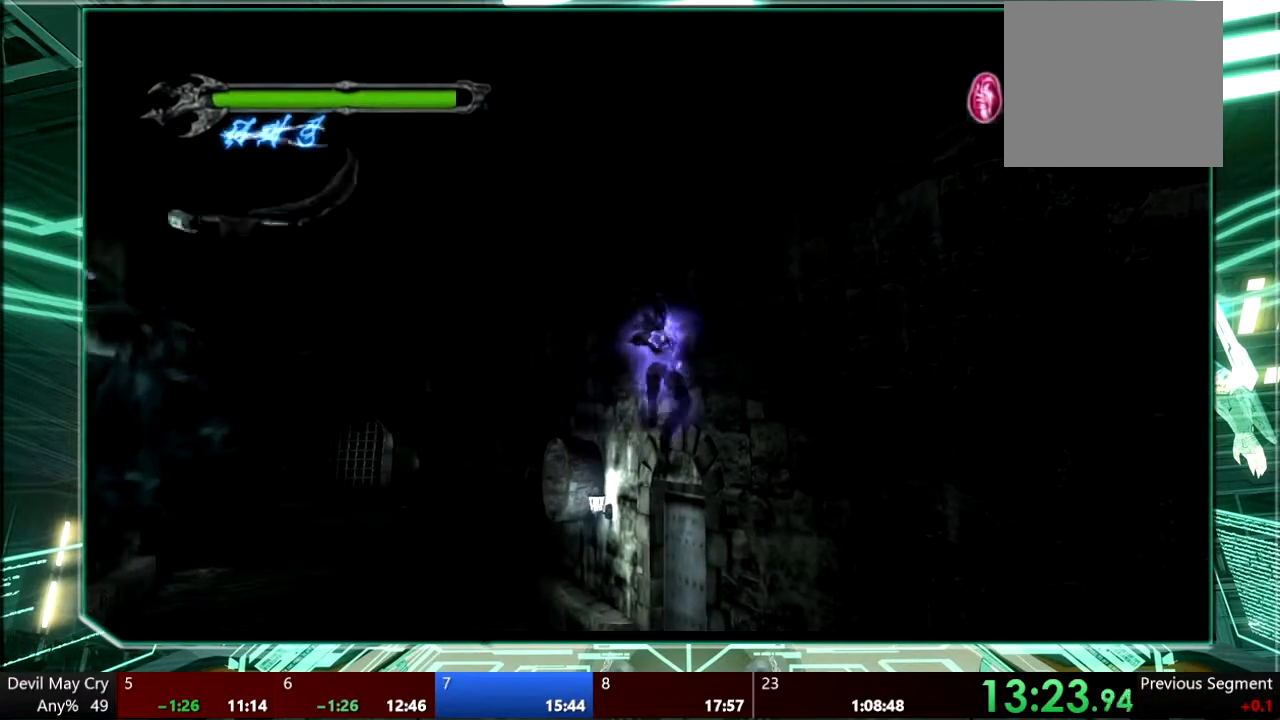
Gameplay with a controller (PlayStation layout); each line is a JSON object with the inputs held at the frame after it (dt_ms = milliseconds from this image to that frame). "events" lists button and stick changes between this image and that frame as [ms after this image, input, new state], when the widget could be followed in between. Not read: L3 R1 R3.
{"dt_ms": 1000, "buttons": [], "left_stick": "down-right", "right_stick": "center"}
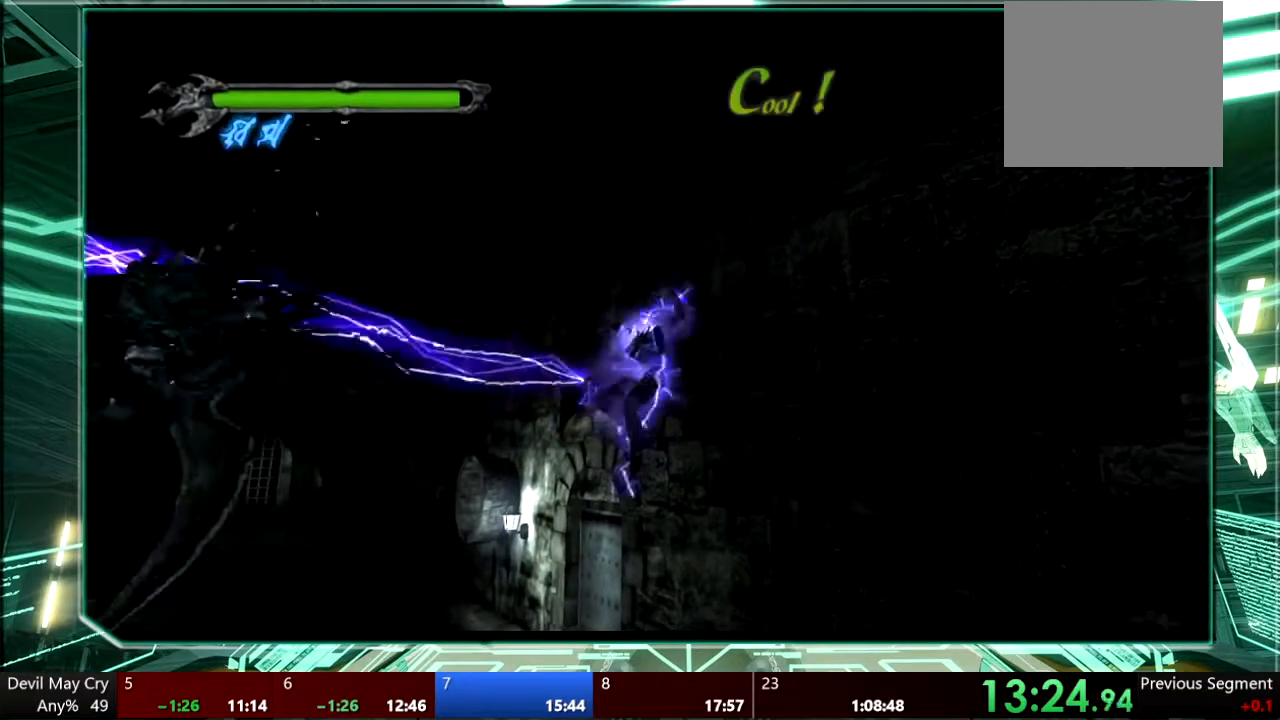
{"dt_ms": 500, "buttons": [], "left_stick": "center", "right_stick": "center", "events": [[67, "SQUARE", "down"], [67, "left_stick", "center"], [167, "SQUARE", "up"], [233, "SQUARE", "down"], [300, "SQUARE", "up"], [367, "SQUARE", "down"], [467, "SQUARE", "up"]]}
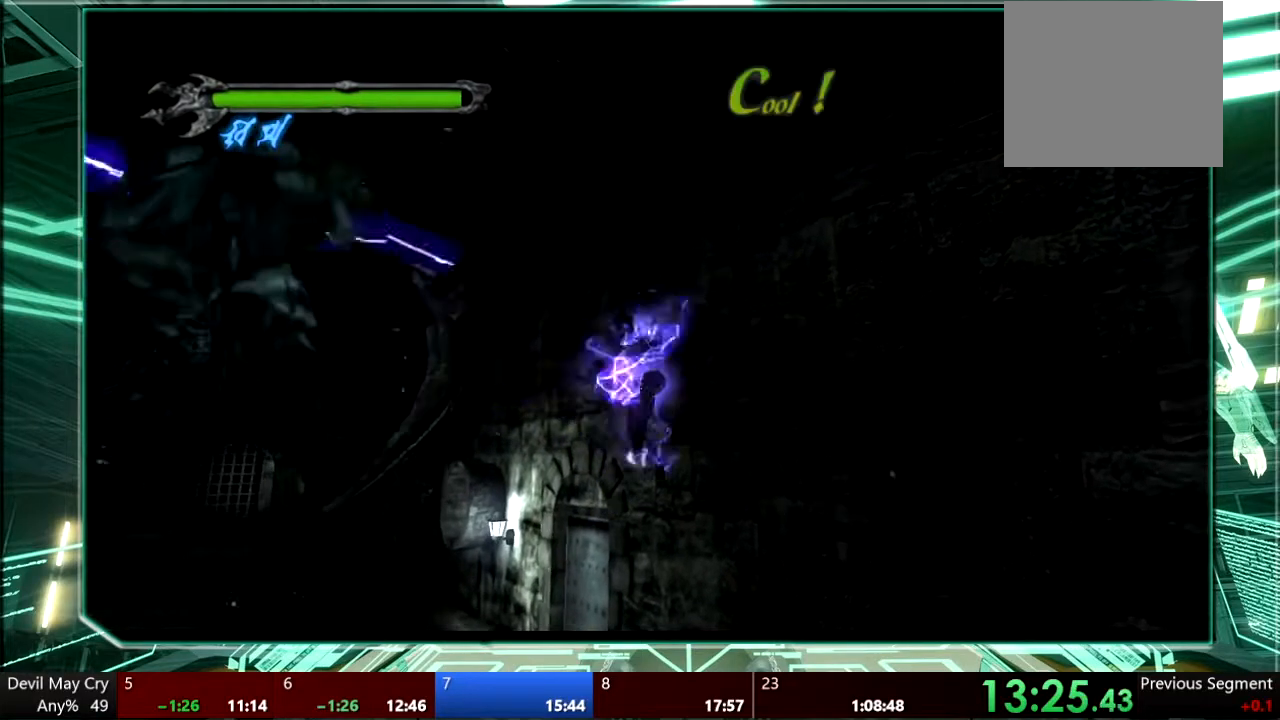
{"dt_ms": 500, "buttons": ["SQUARE"], "left_stick": "center", "right_stick": "center", "events": [[33, "SQUARE", "down"], [133, "SQUARE", "up"], [200, "SQUARE", "down"], [300, "SQUARE", "up"], [367, "SQUARE", "down"]]}
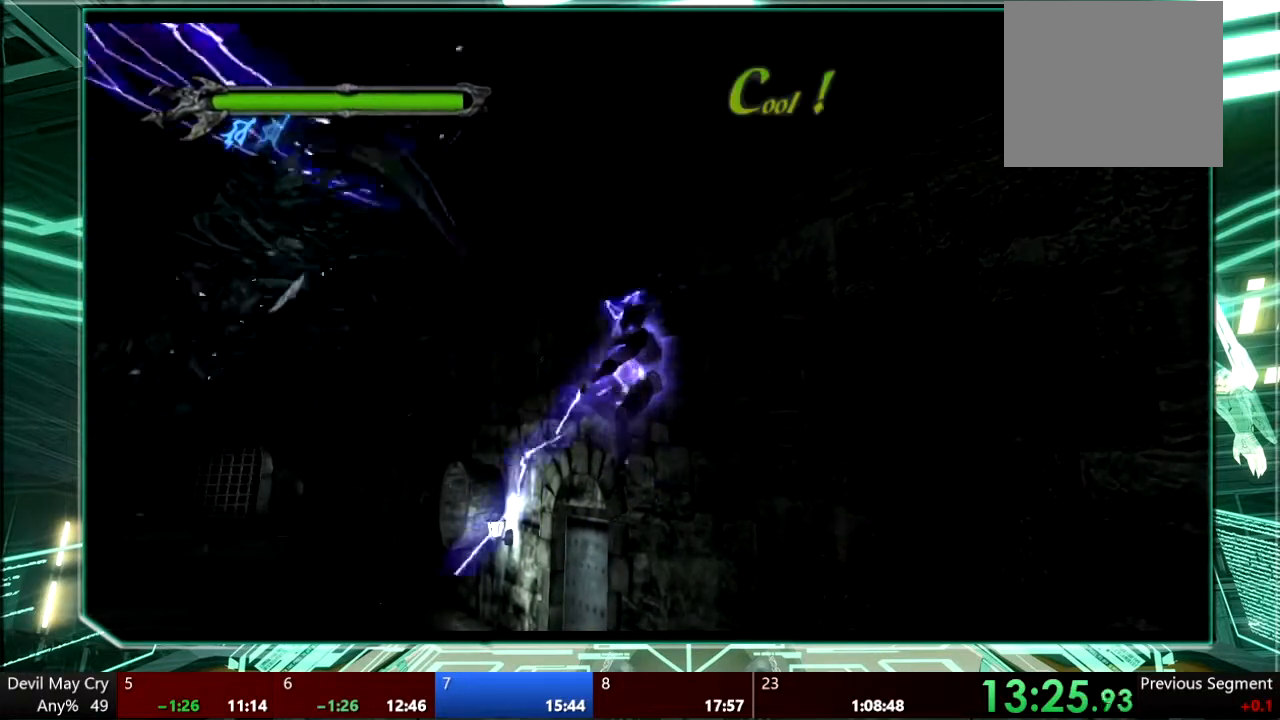
{"dt_ms": 500, "buttons": ["SQUARE"], "left_stick": "center", "right_stick": "center", "events": [[100, "SQUARE", "up"], [167, "SQUARE", "down"], [267, "SQUARE", "up"], [333, "SQUARE", "down"], [433, "SQUARE", "up"], [500, "SQUARE", "down"]]}
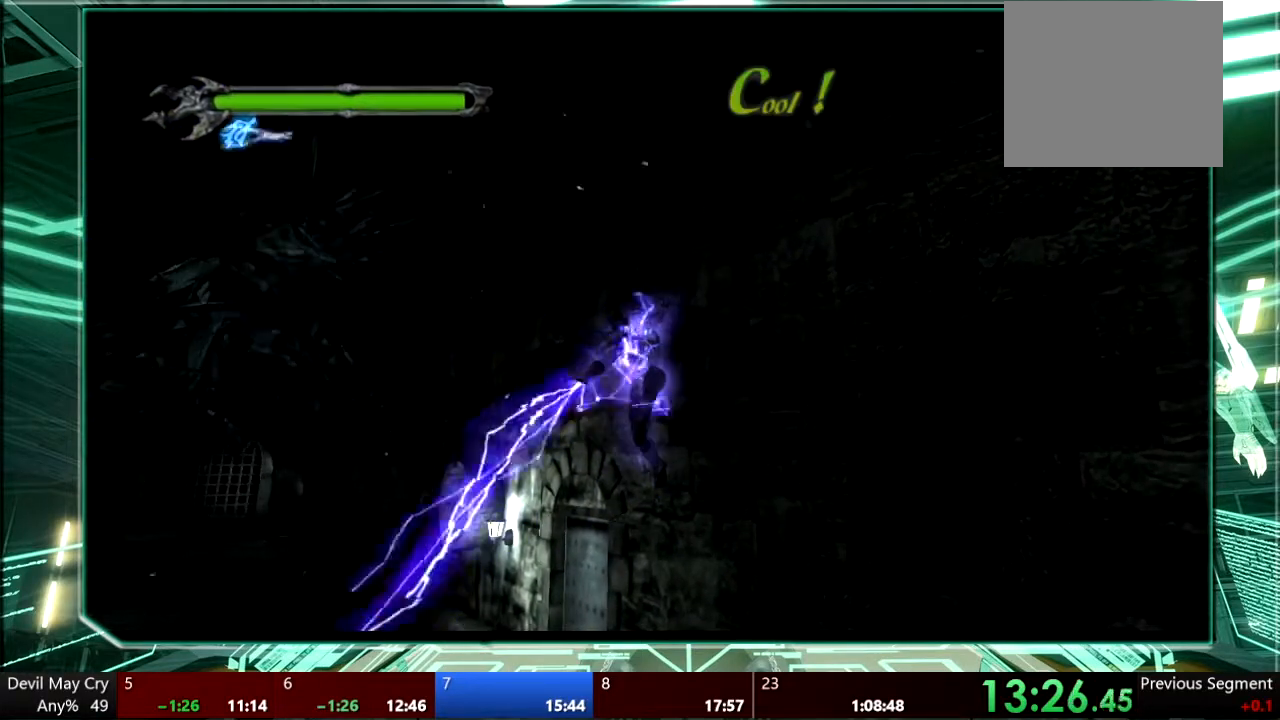
{"dt_ms": 500, "buttons": ["SQUARE"], "left_stick": "down", "right_stick": "center"}
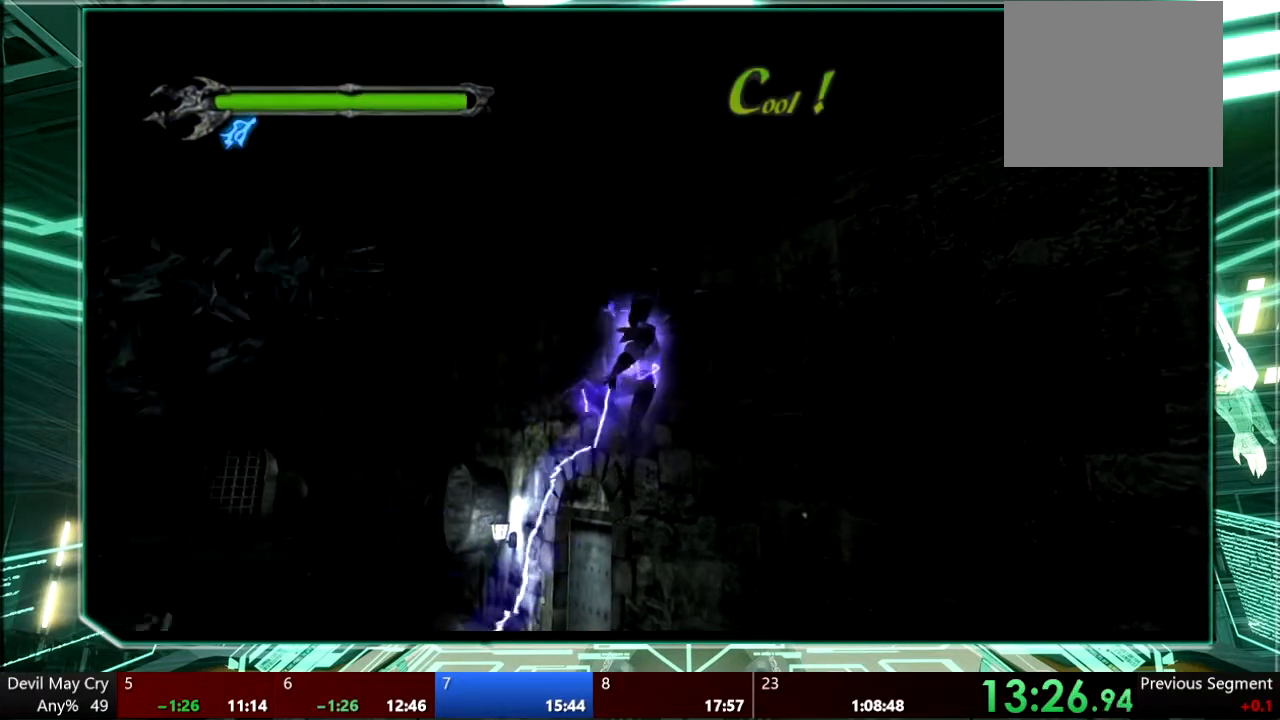
{"dt_ms": 500, "buttons": [], "left_stick": "down", "right_stick": "center", "events": [[33, "left_stick", "down-left"], [100, "SQUARE", "up"], [167, "SQUARE", "down"], [267, "SQUARE", "up"], [300, "left_stick", "center"], [400, "left_stick", "down"]]}
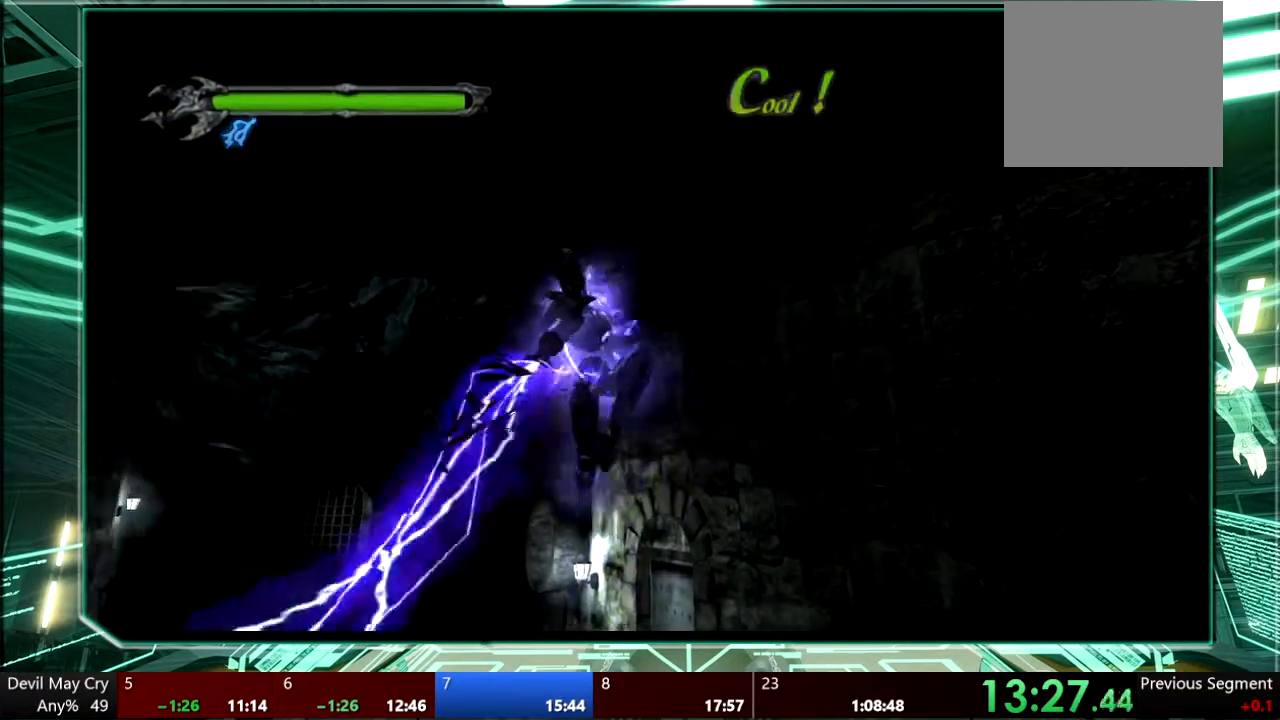
{"dt_ms": 500, "buttons": [], "left_stick": "down-left", "right_stick": "center", "events": [[200, "left_stick", "down-left"]]}
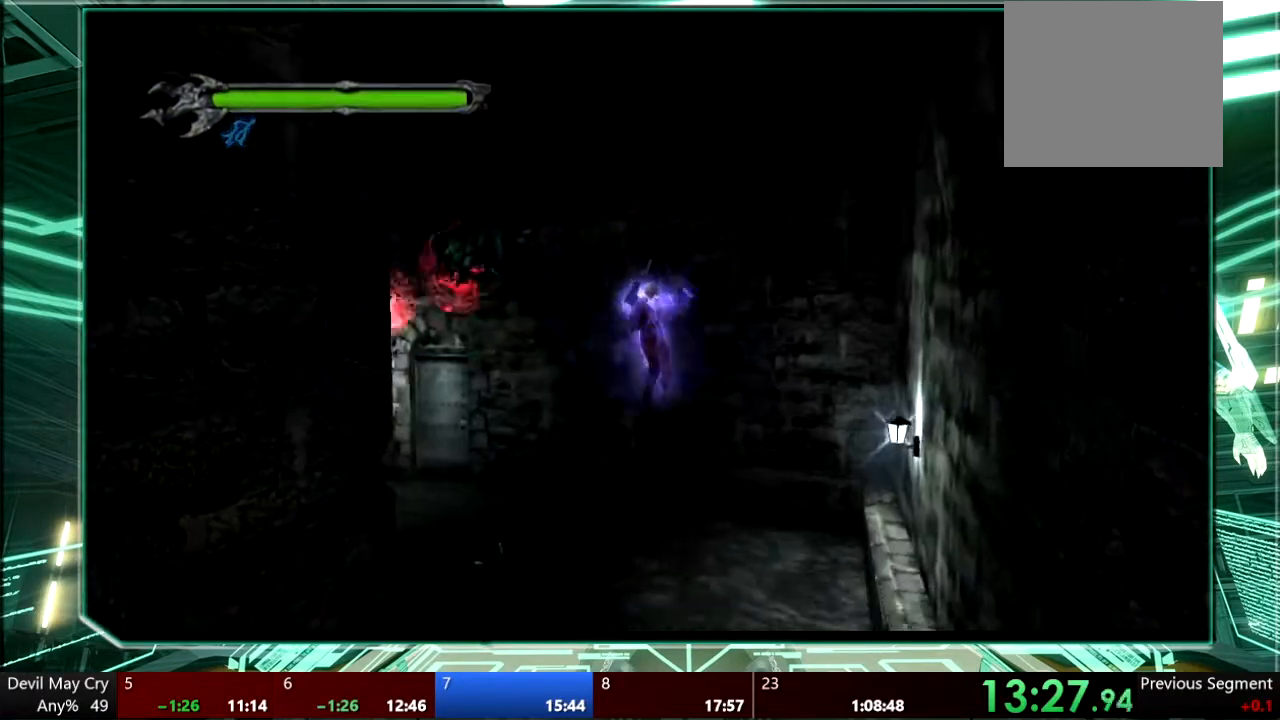
{"dt_ms": 1000, "buttons": [], "left_stick": "down-left", "right_stick": "up-left"}
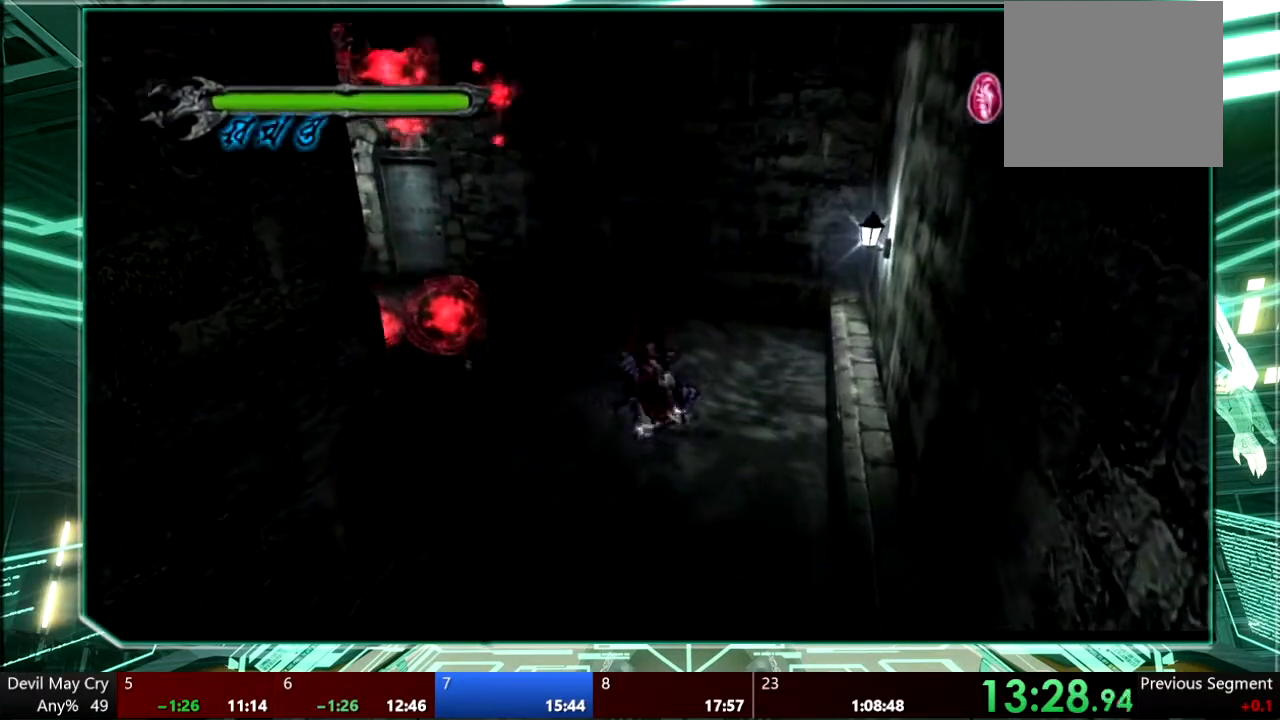
{"dt_ms": 500, "buttons": [], "left_stick": "up-left", "right_stick": "up-left", "events": [[233, "left_stick", "up-left"]]}
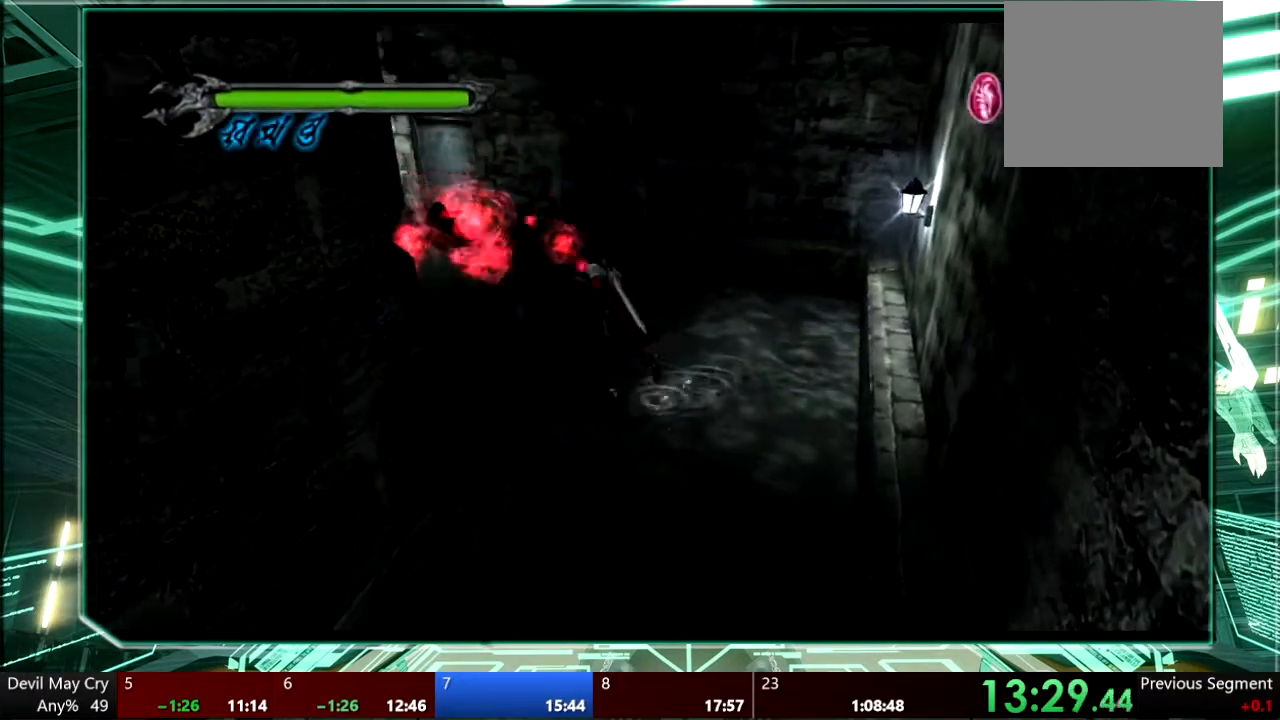
{"dt_ms": 500, "buttons": [], "left_stick": "up-left", "right_stick": "center", "events": [[300, "right_stick", "down-left"], [367, "right_stick", "center"], [433, "right_stick", "down-left"], [500, "right_stick", "center"]]}
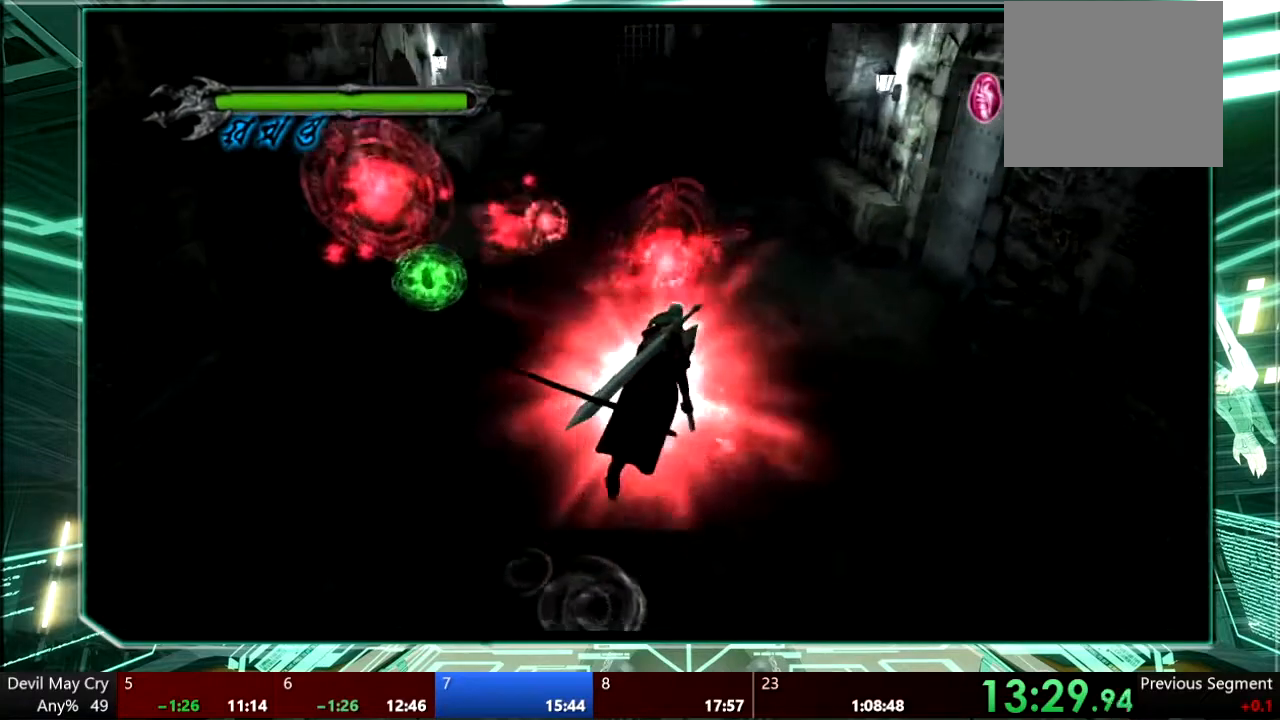
{"dt_ms": 500, "buttons": [], "left_stick": "up-left", "right_stick": "center"}
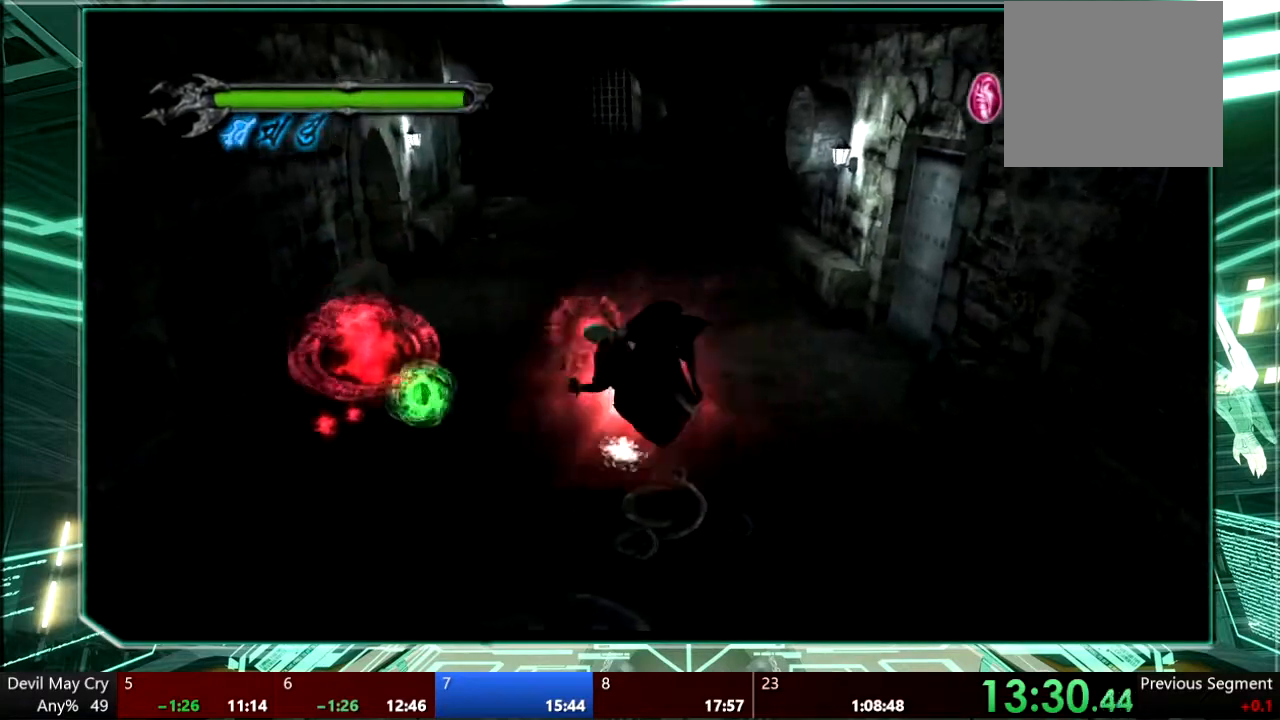
{"dt_ms": 500, "buttons": [], "left_stick": "down-left", "right_stick": "center", "events": [[167, "right_stick", "down-left"], [333, "left_stick", "down-left"], [333, "right_stick", "center"]]}
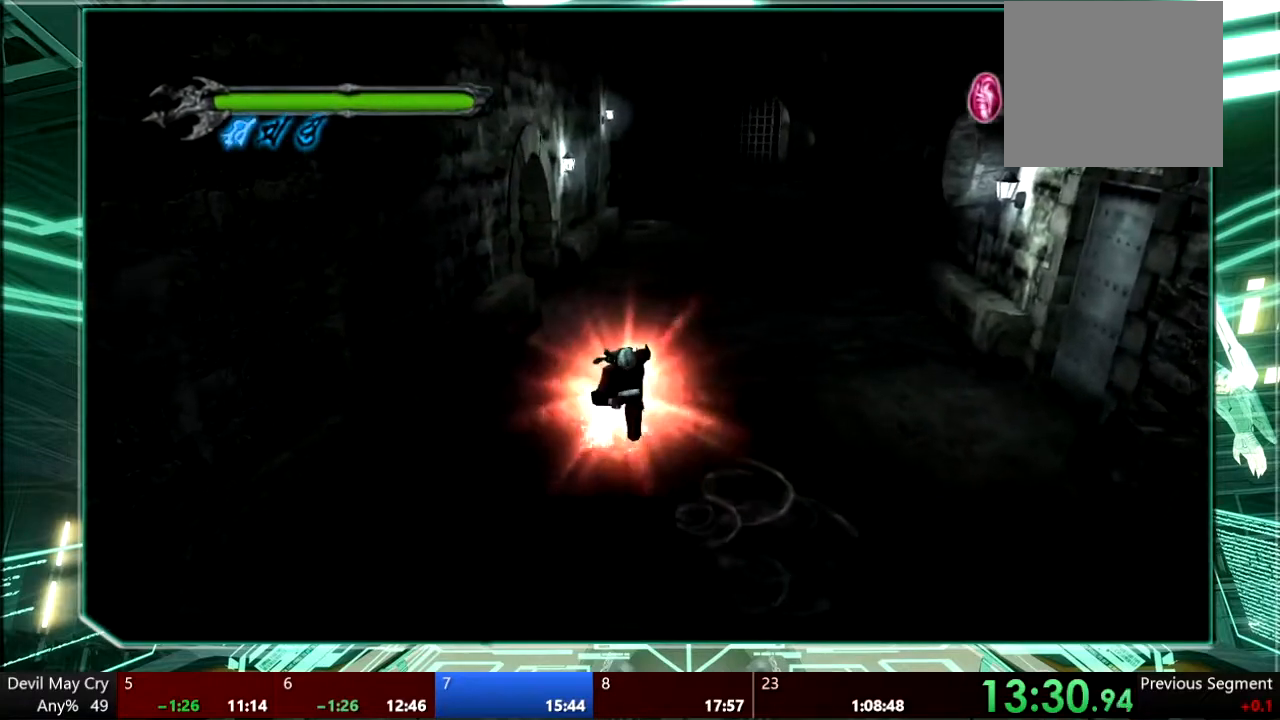
{"dt_ms": 1000, "buttons": [], "left_stick": "down-left", "right_stick": "center"}
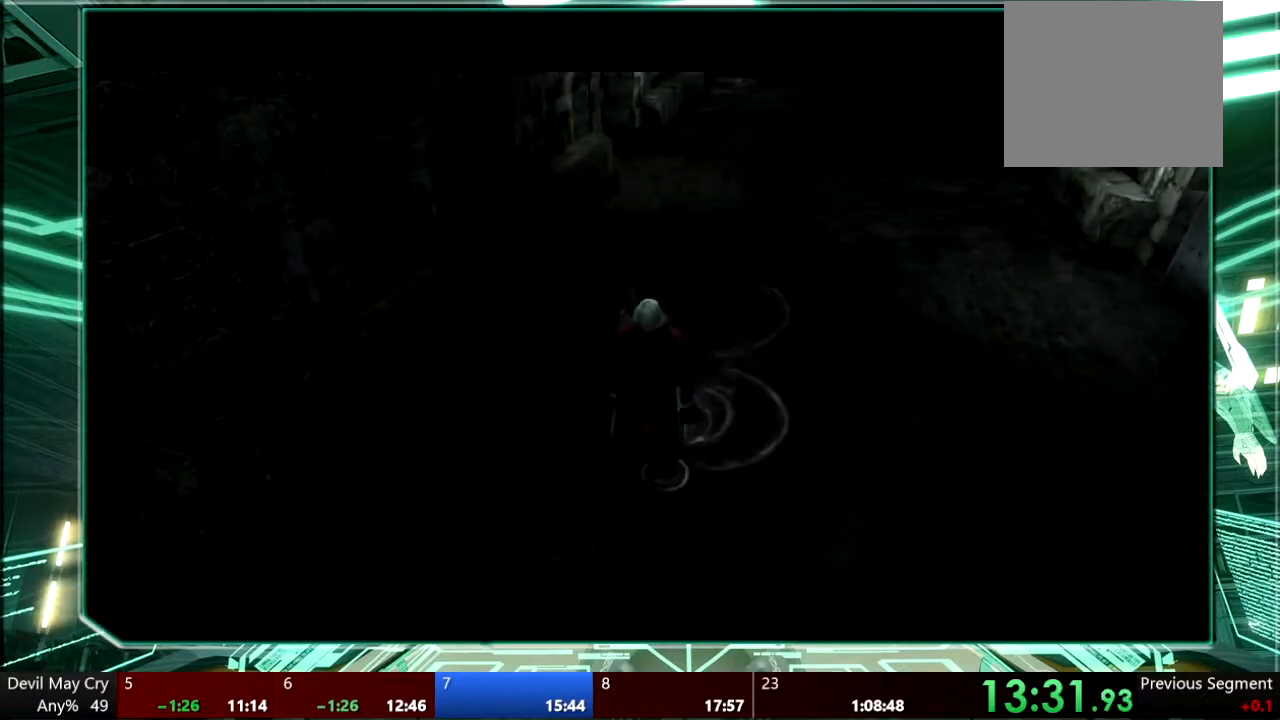
{"dt_ms": 500, "buttons": [], "left_stick": "center", "right_stick": "center", "events": [[467, "left_stick", "center"]]}
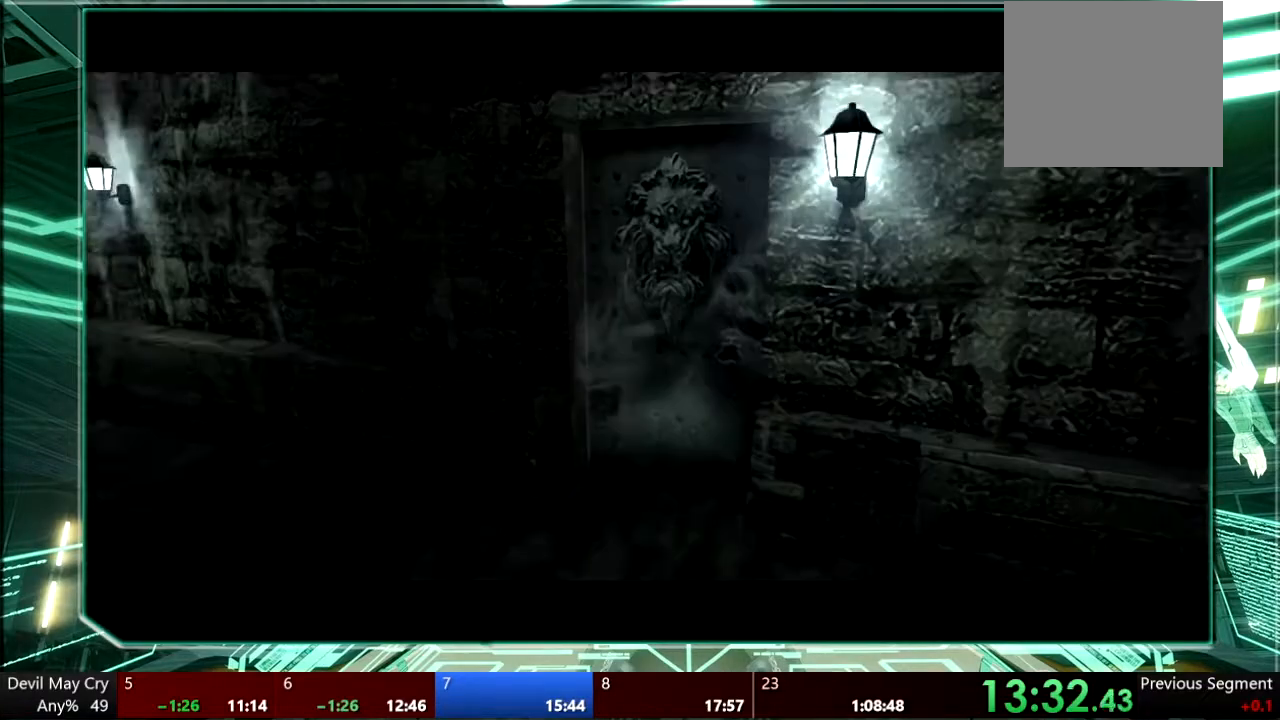
{"dt_ms": 500, "buttons": [], "left_stick": "center", "right_stick": "center", "events": []}
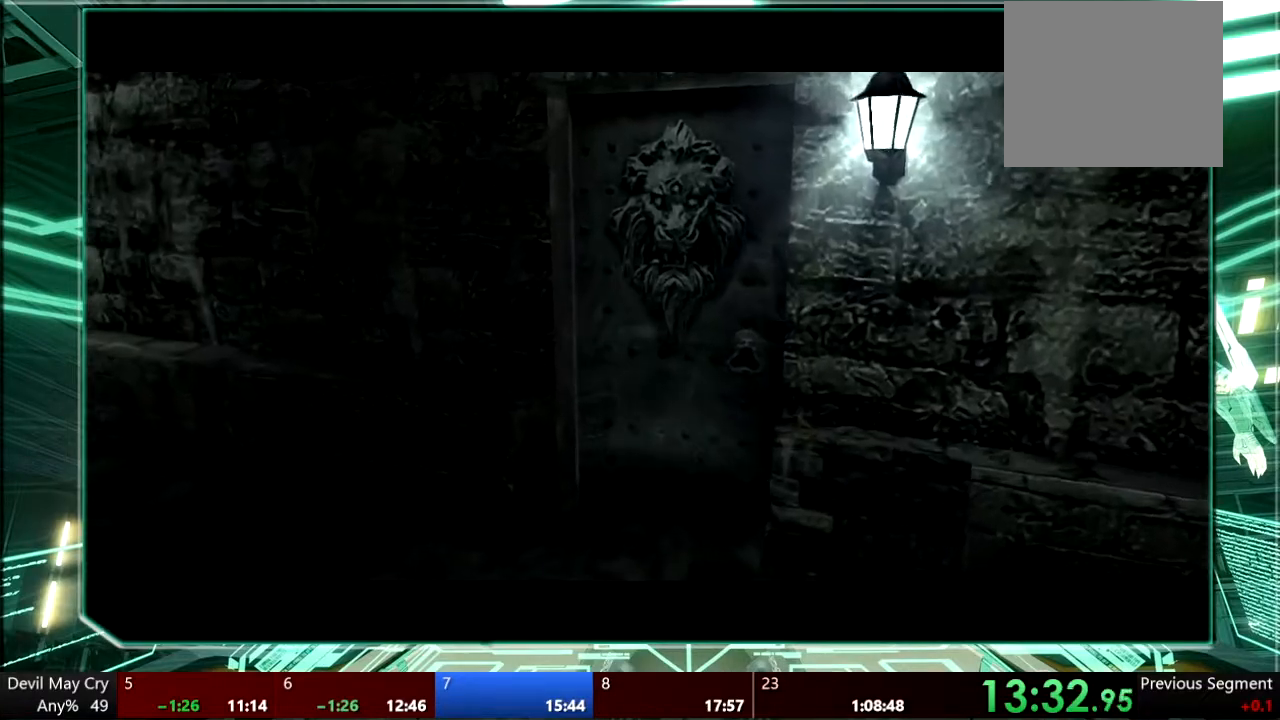
{"dt_ms": 500, "buttons": [], "left_stick": "center", "right_stick": "center", "events": []}
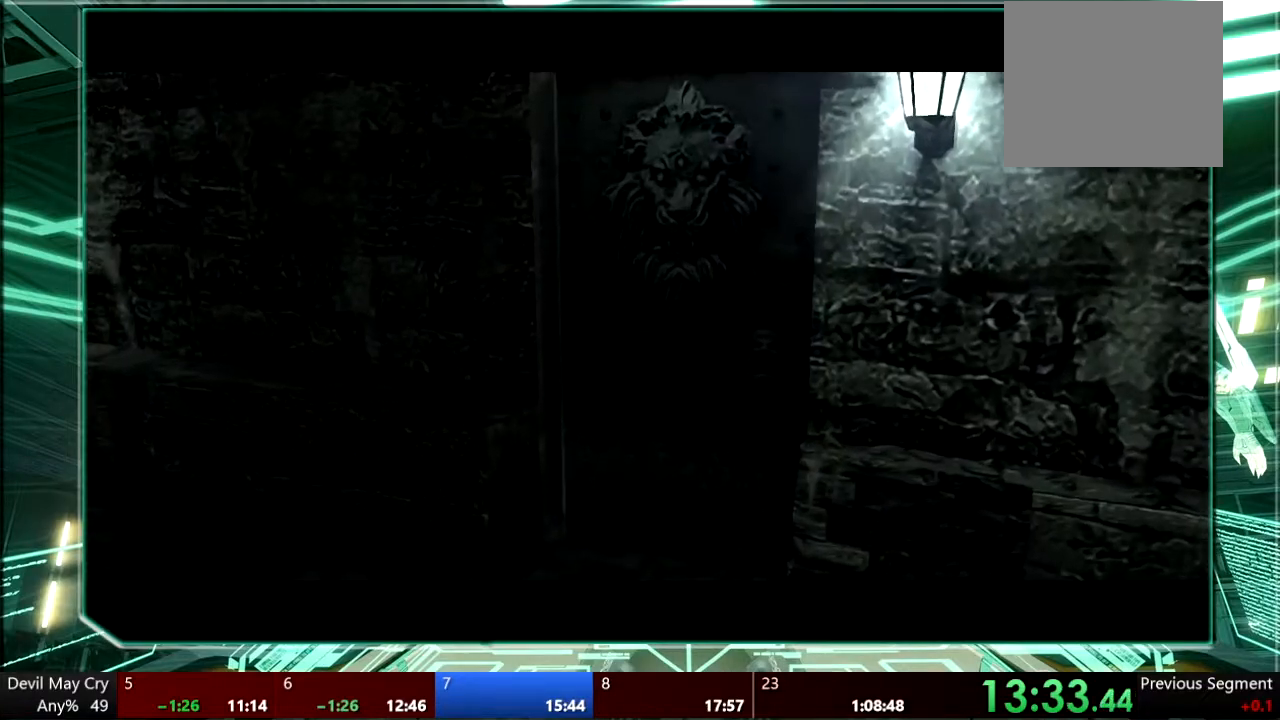
{"dt_ms": 500, "buttons": [], "left_stick": "center", "right_stick": "center", "events": []}
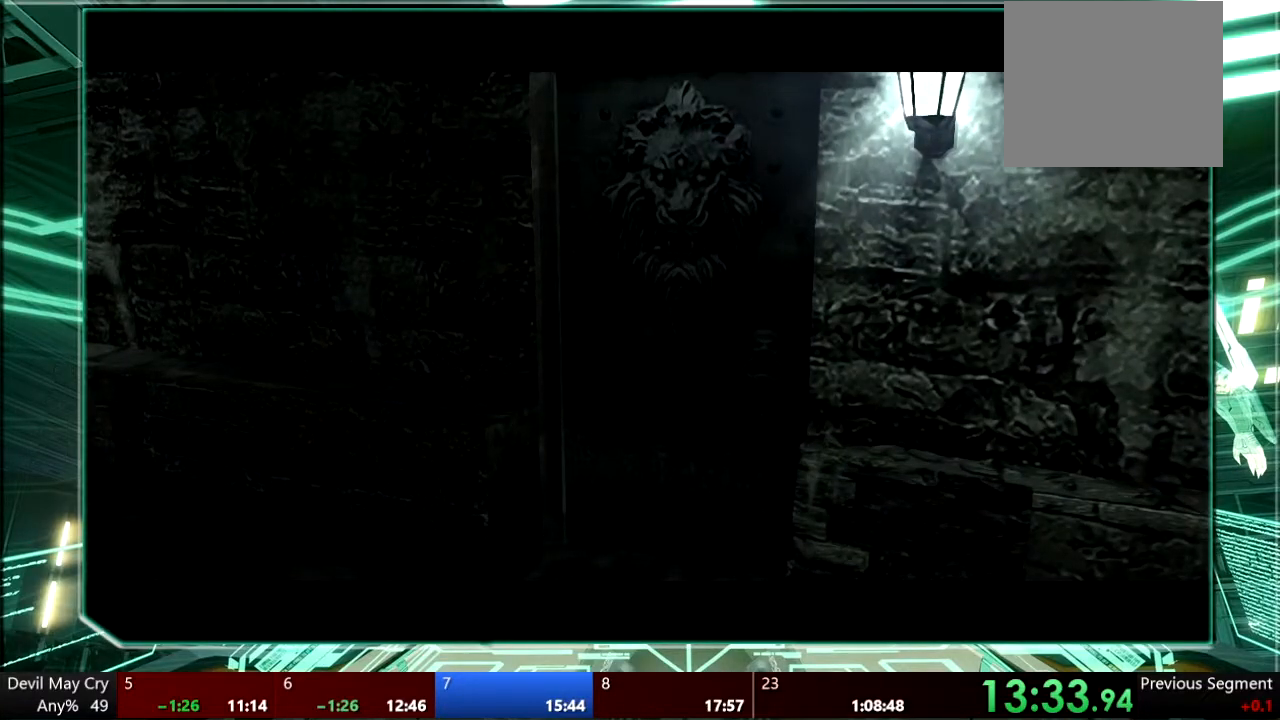
{"dt_ms": 500, "buttons": [], "left_stick": "center", "right_stick": "center", "events": []}
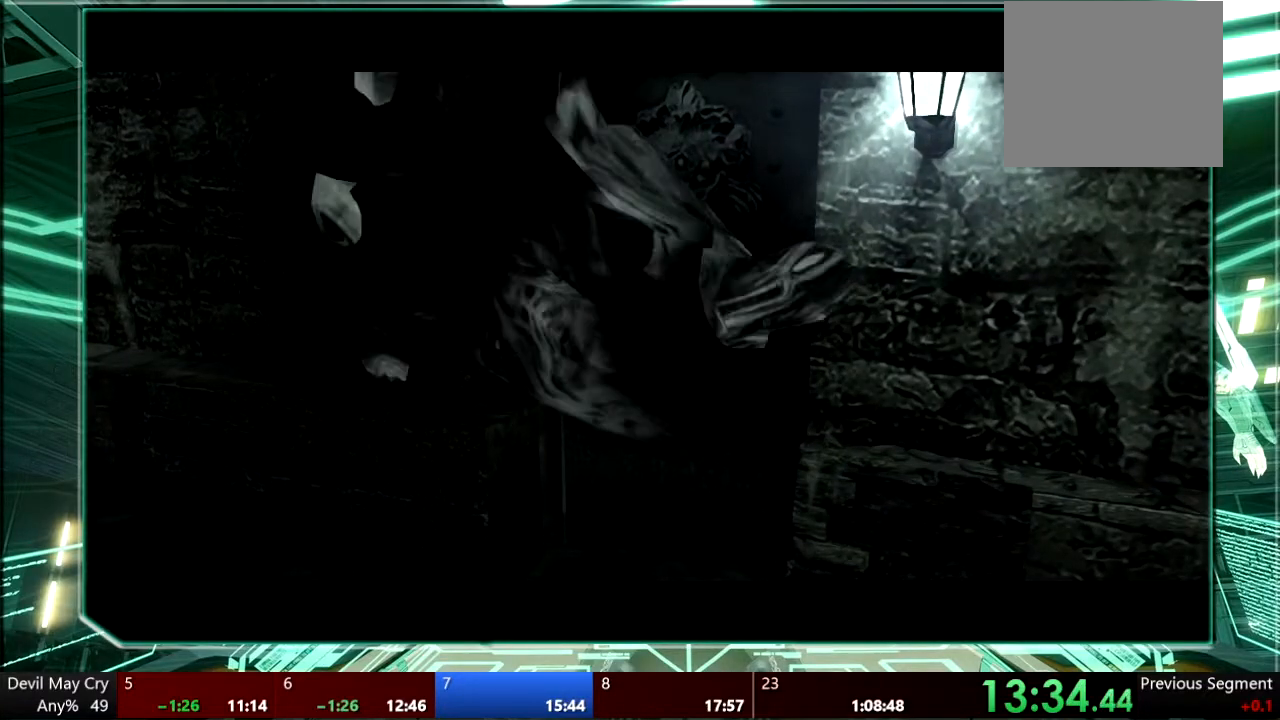
{"dt_ms": 500, "buttons": [], "left_stick": "center", "right_stick": "center", "events": []}
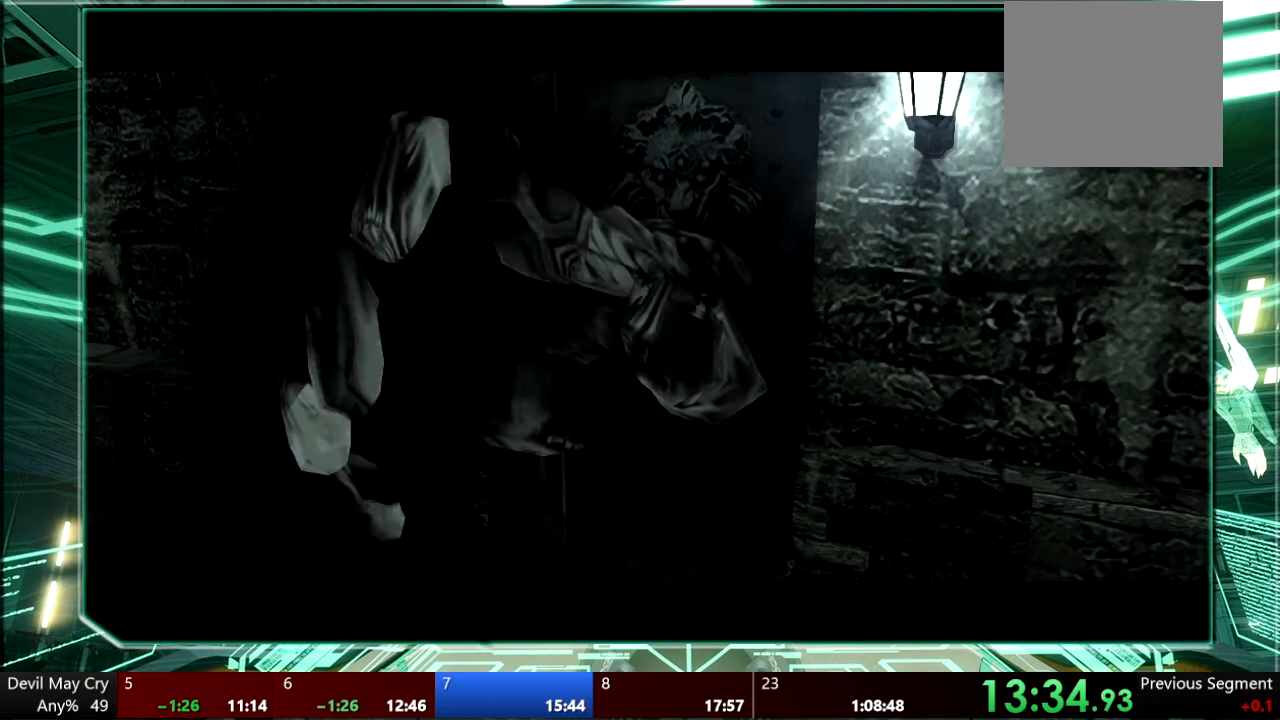
{"dt_ms": 500, "buttons": [], "left_stick": "center", "right_stick": "center", "events": []}
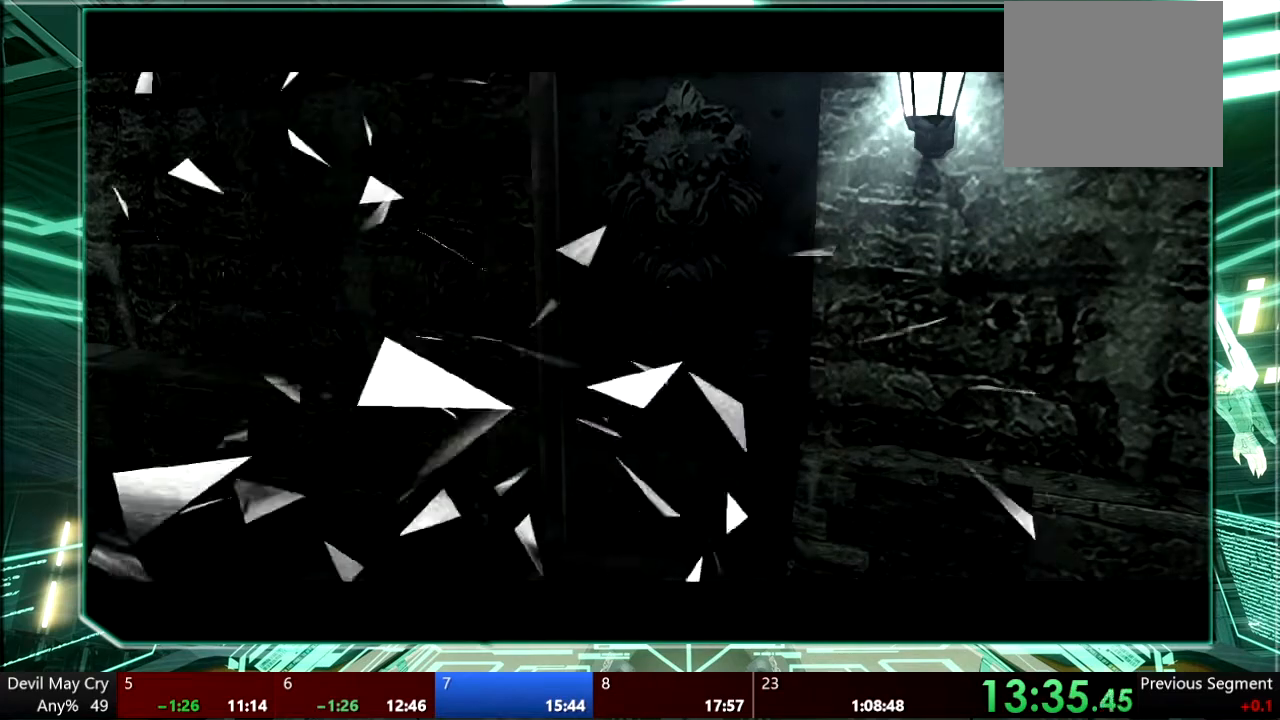
{"dt_ms": 500, "buttons": [], "left_stick": "center", "right_stick": "center", "events": []}
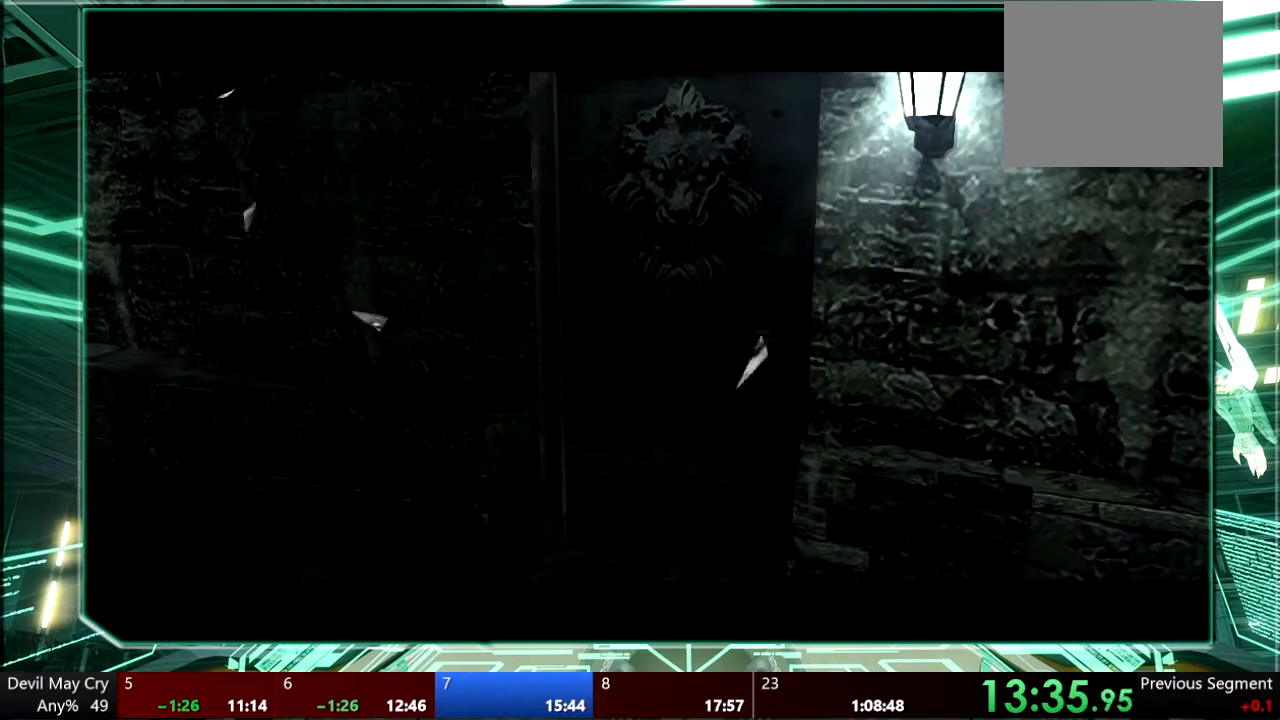
{"dt_ms": 500, "buttons": [], "left_stick": "down", "right_stick": "center", "events": [[67, "left_stick", "down-left"], [367, "left_stick", "down"]]}
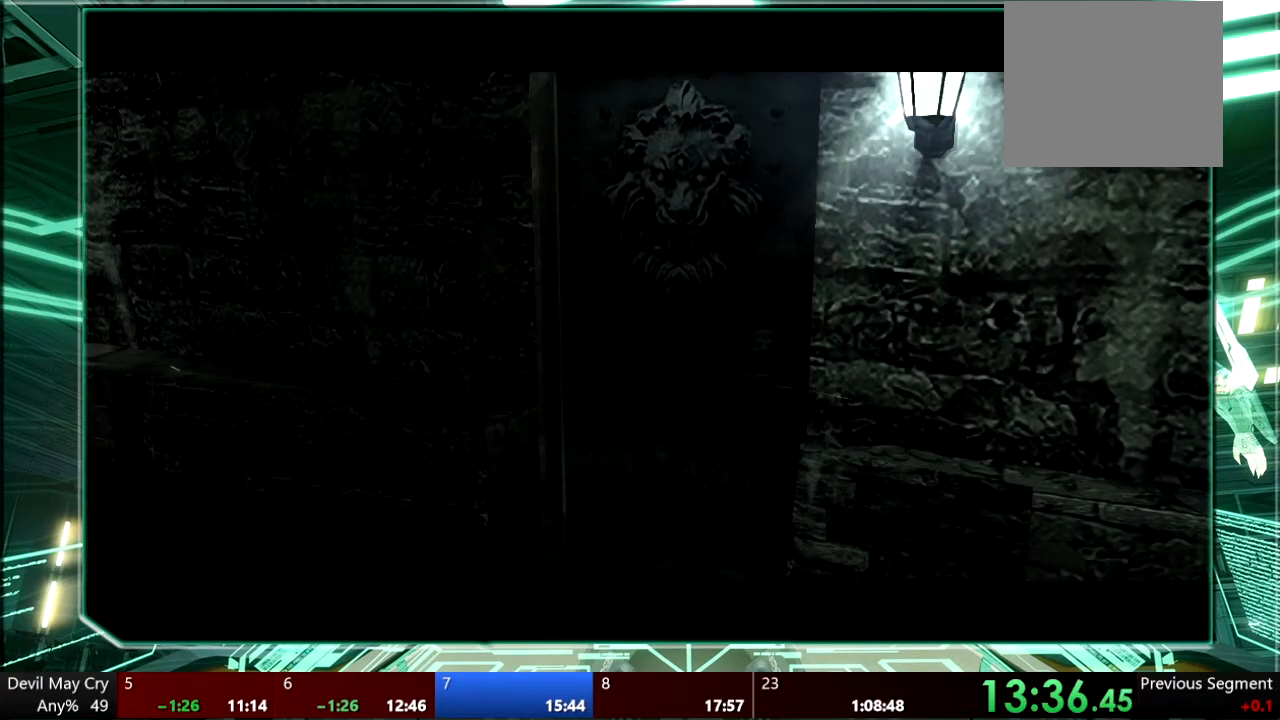
{"dt_ms": 500, "buttons": [], "left_stick": "down", "right_stick": "center", "events": []}
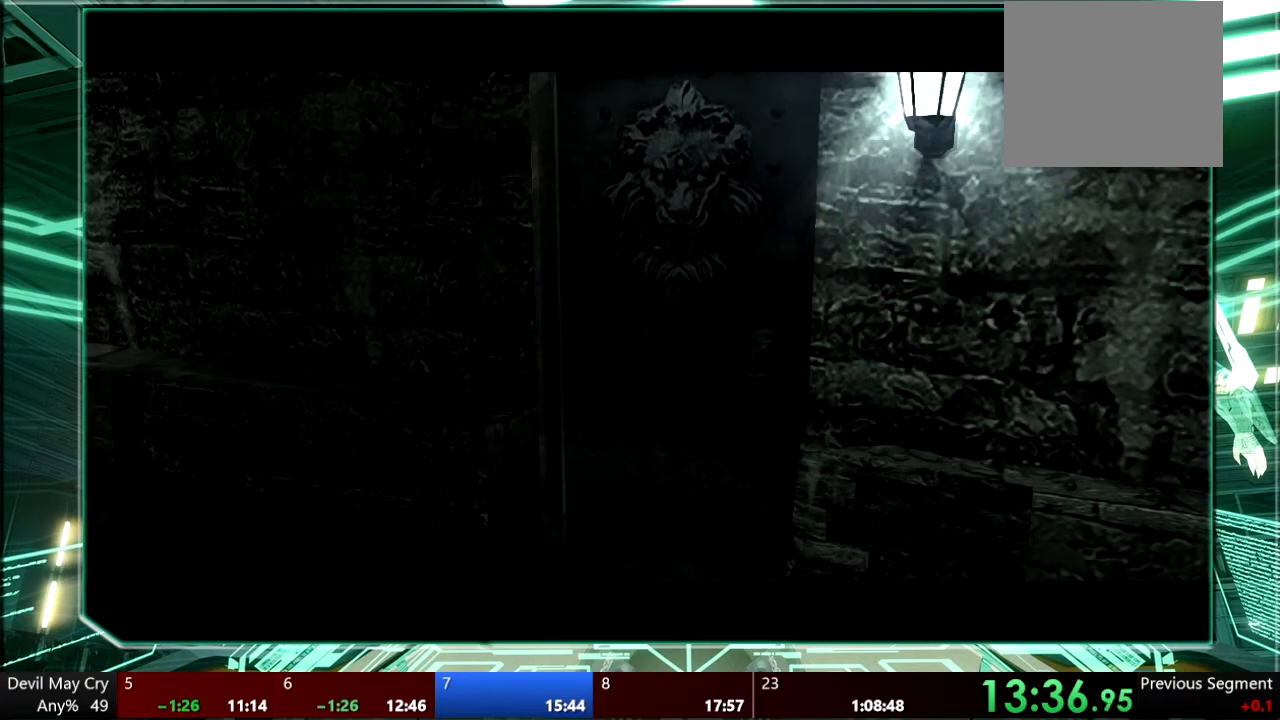
{"dt_ms": 500, "buttons": [], "left_stick": "down", "right_stick": "center", "events": []}
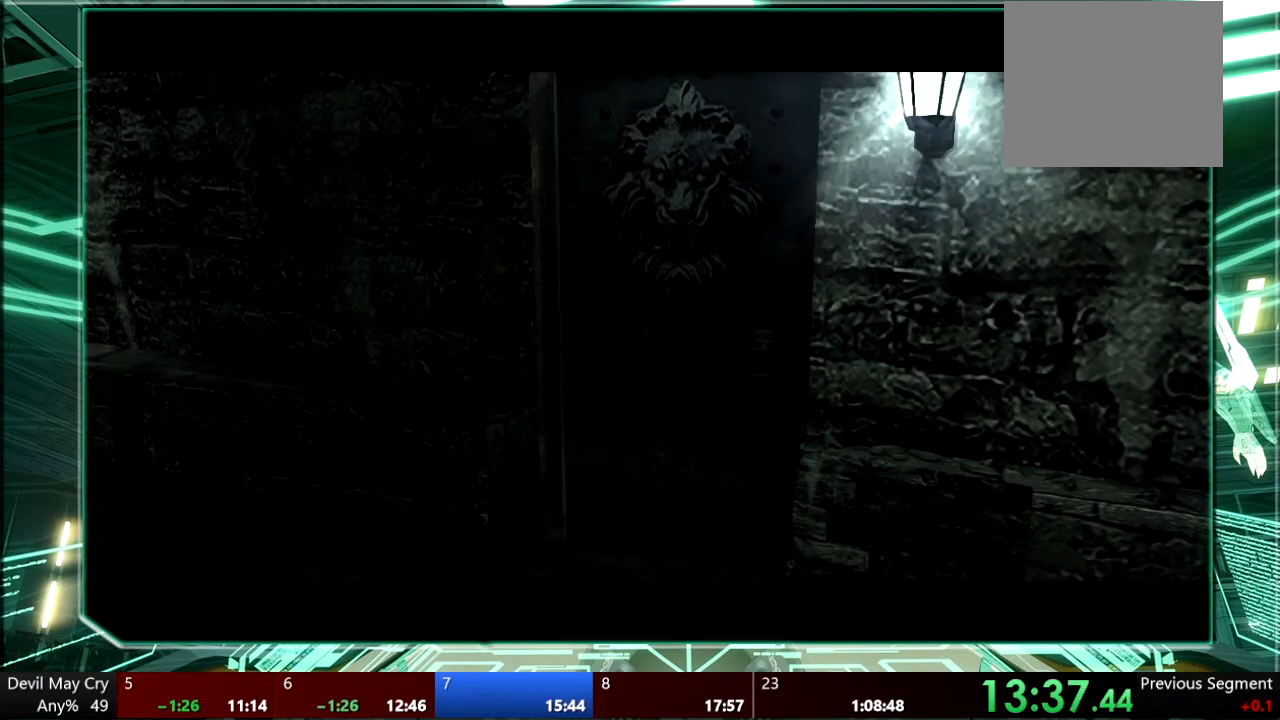
{"dt_ms": 500, "buttons": [], "left_stick": "down", "right_stick": "center", "events": []}
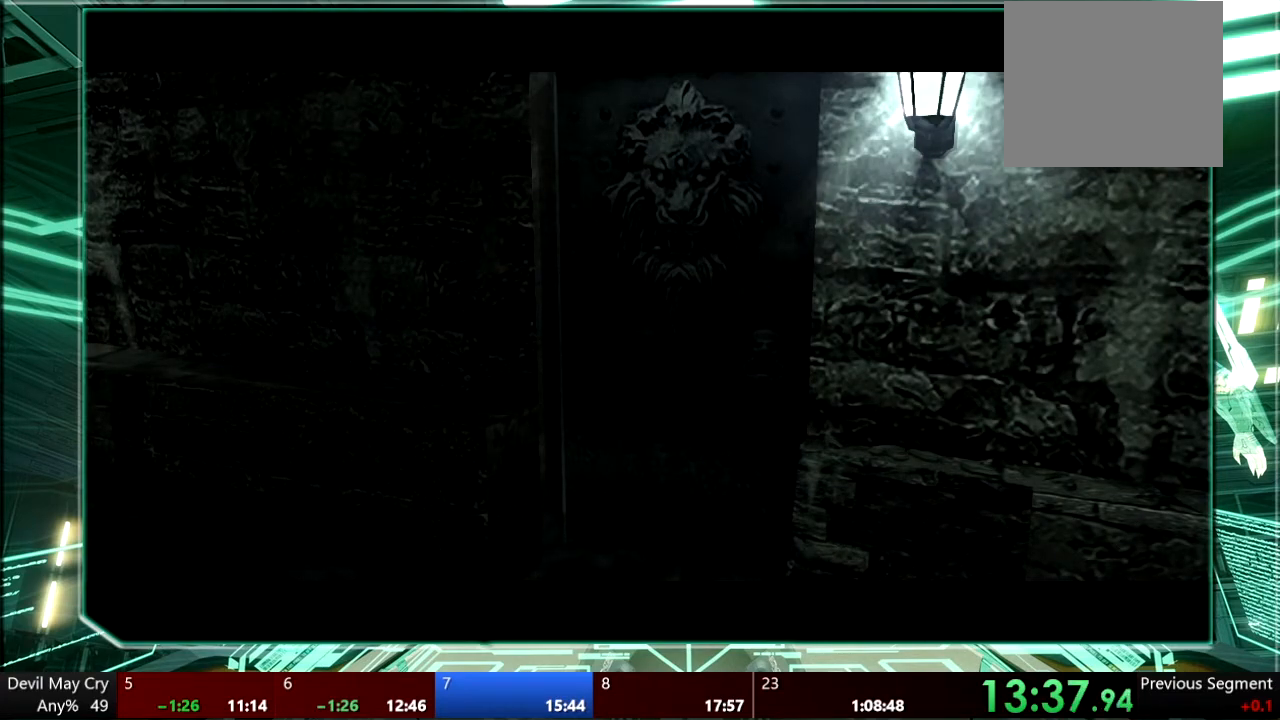
{"dt_ms": 500, "buttons": [], "left_stick": "down", "right_stick": "down-left", "events": [[500, "right_stick", "down-left"]]}
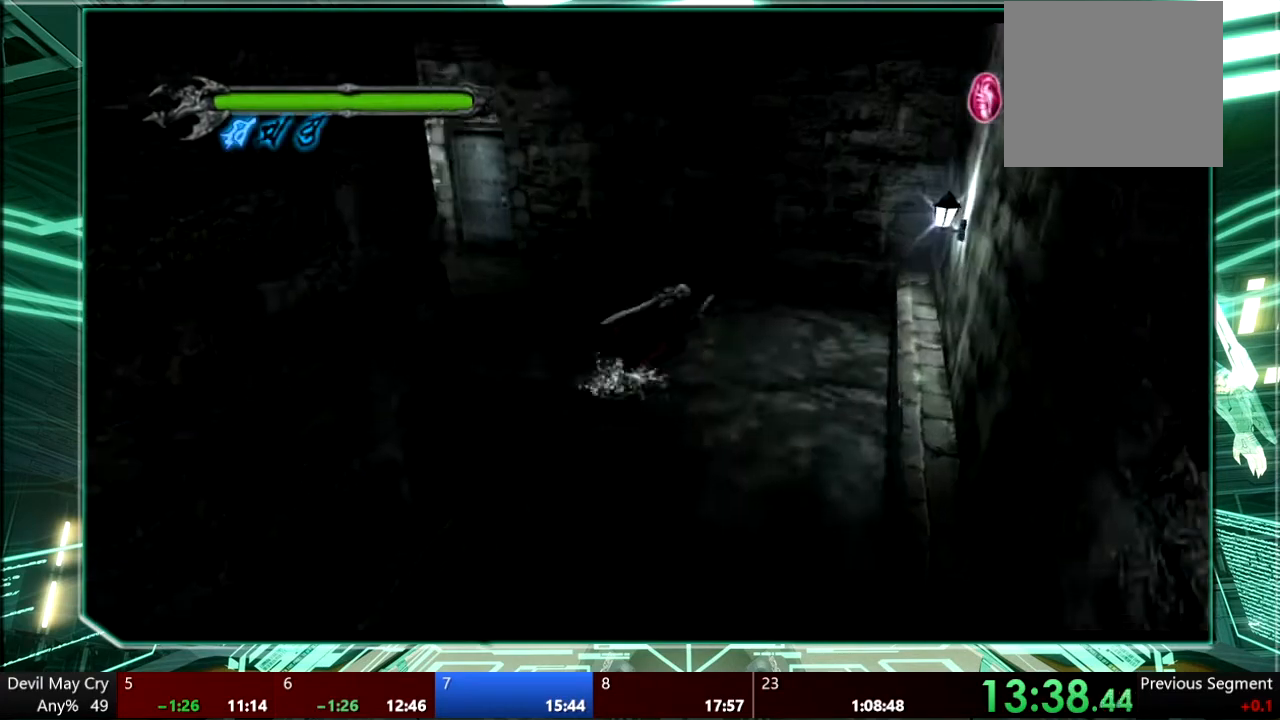
{"dt_ms": 500, "buttons": [], "left_stick": "down", "right_stick": "center", "events": [[467, "right_stick", "center"]]}
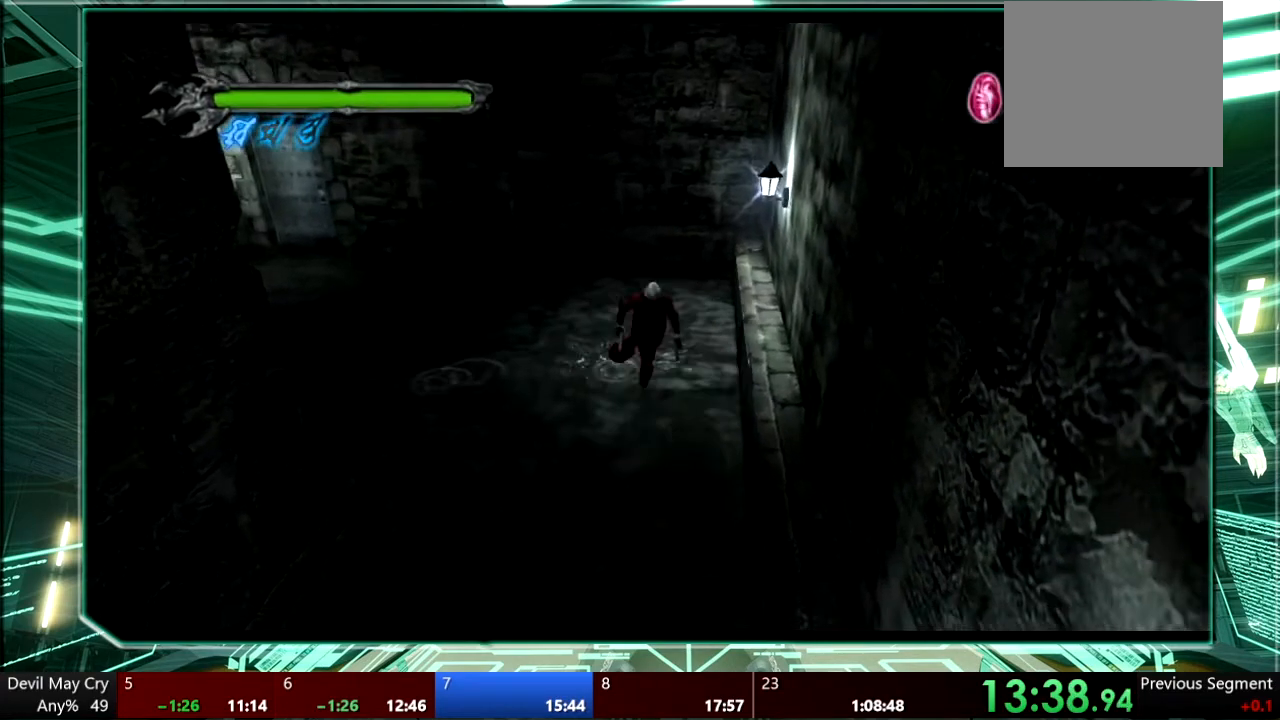
{"dt_ms": 500, "buttons": ["TRIANGLE"], "left_stick": "center", "right_stick": "center", "events": [[433, "TRIANGLE", "down"], [500, "left_stick", "center"]]}